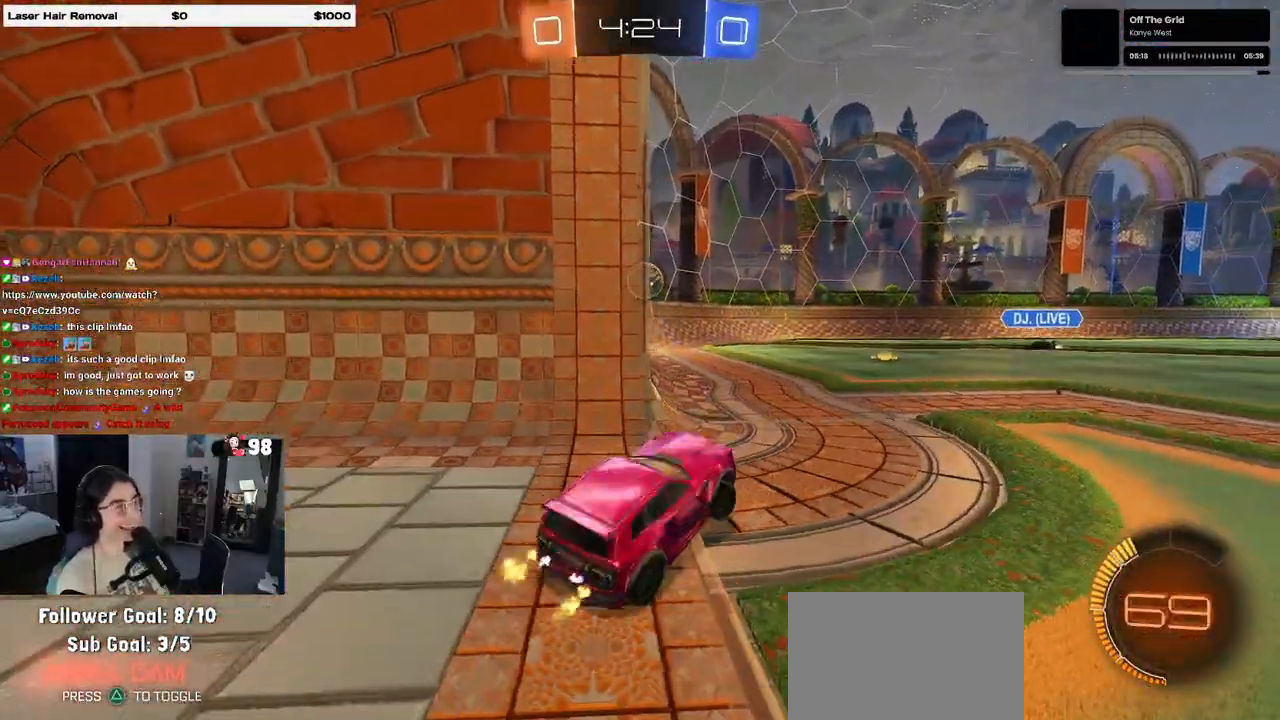
Gameplay with a controller (PlayStation layout); each line is a JSON object with the inputs held at the frame after it. "events" lists button and stick changes between this image and that frame as [ms after this image, input, new state], when the widget could be followed in between.
{"buttons": ["R2"], "left_stick": "left", "right_stick": "center", "events": [[283, "left_stick", "center"], [400, "left_stick", "left"]]}
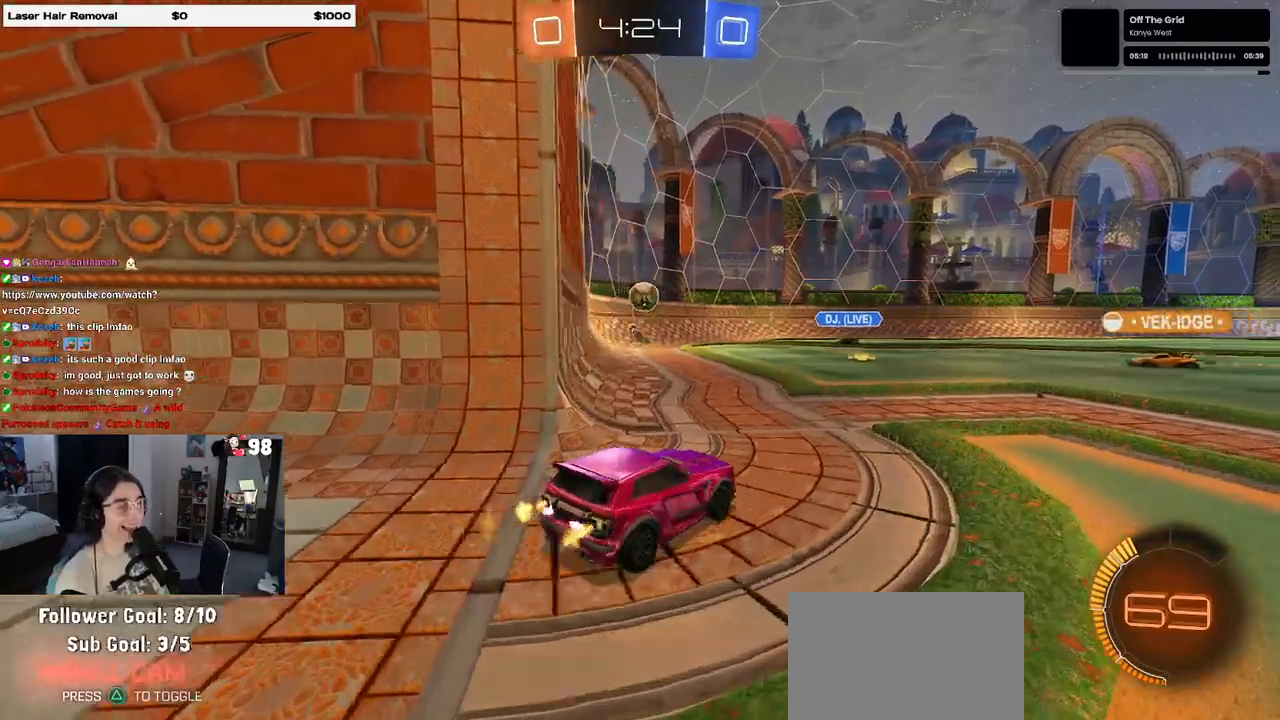
{"buttons": ["R2"], "left_stick": "left", "right_stick": "center", "events": []}
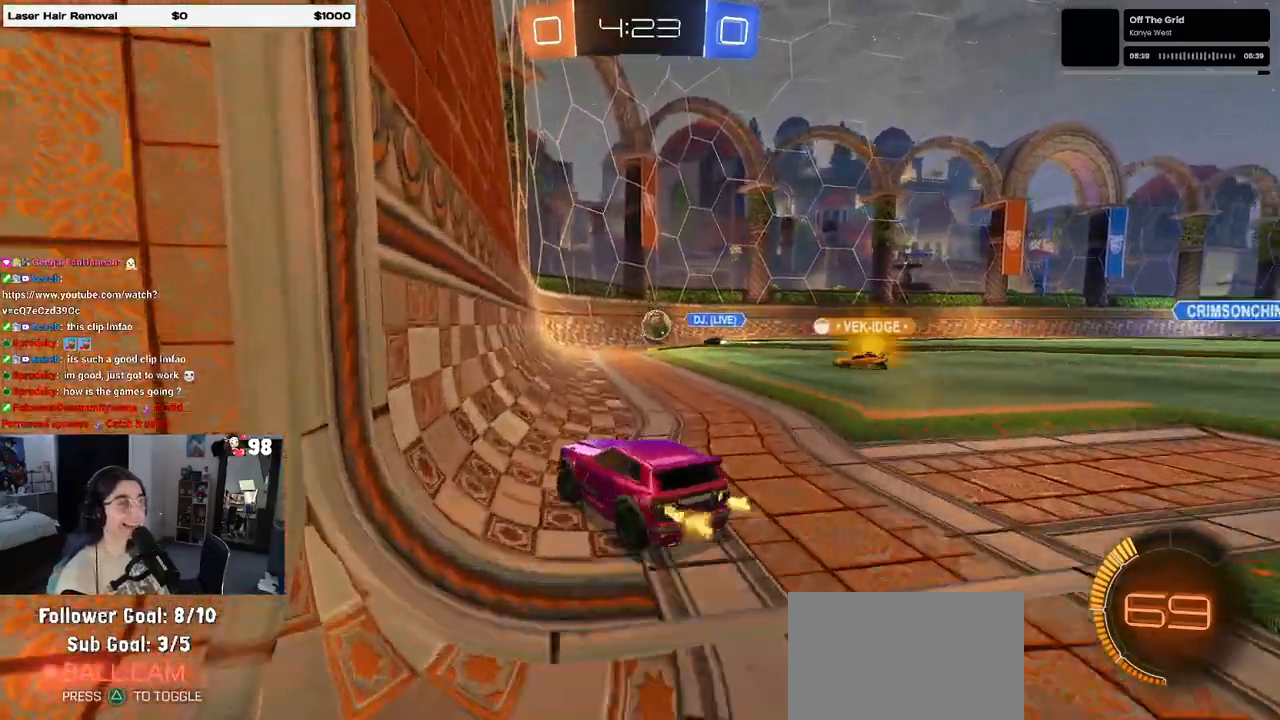
{"buttons": ["R2"], "left_stick": "center", "right_stick": "center", "events": [[217, "left_stick", "down-left"], [317, "left_stick", "center"]]}
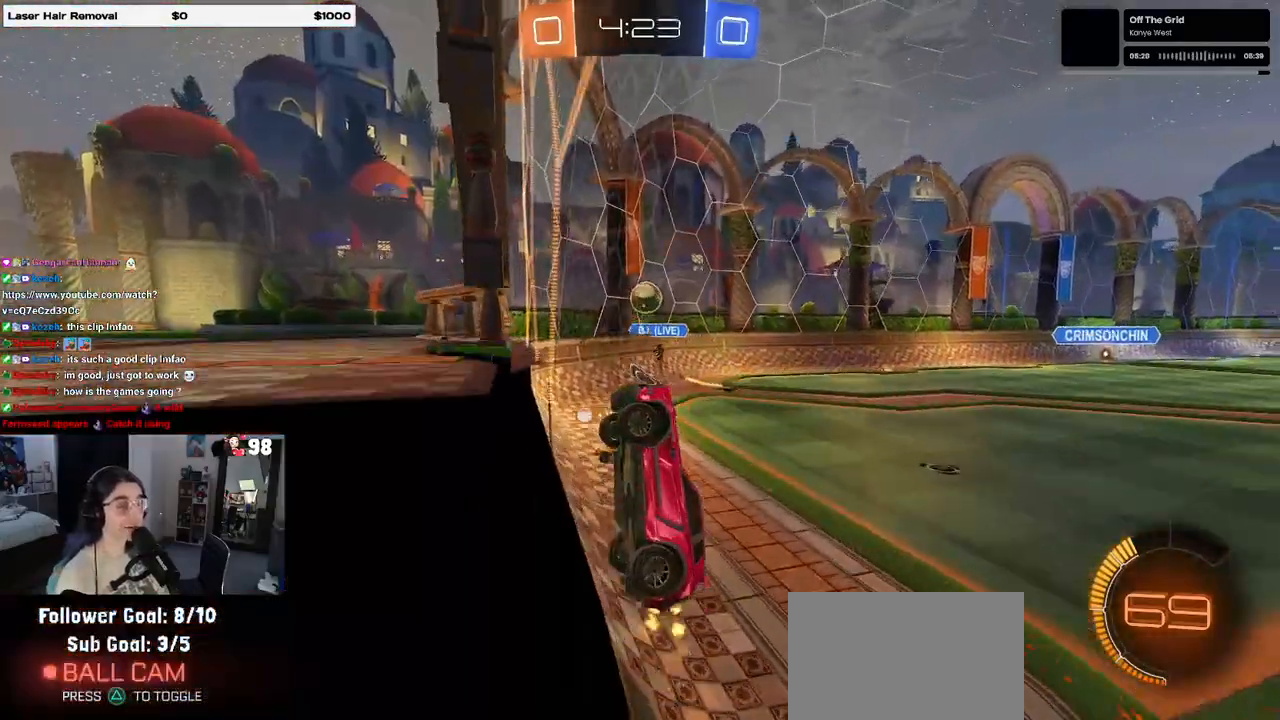
{"buttons": ["R2"], "left_stick": "left", "right_stick": "center", "events": [[17, "left_stick", "left"], [83, "SQUARE", "down"], [250, "SQUARE", "up"]]}
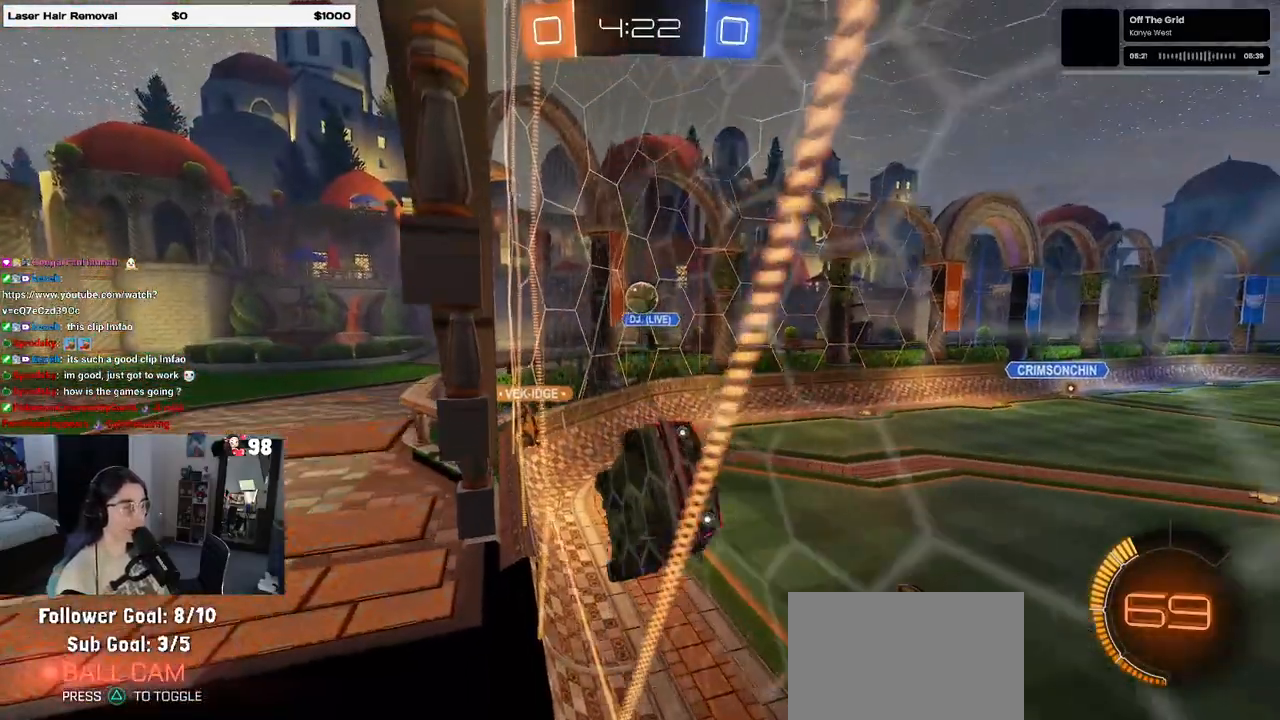
{"buttons": ["R2"], "left_stick": "center", "right_stick": "center", "events": [[300, "left_stick", "center"]]}
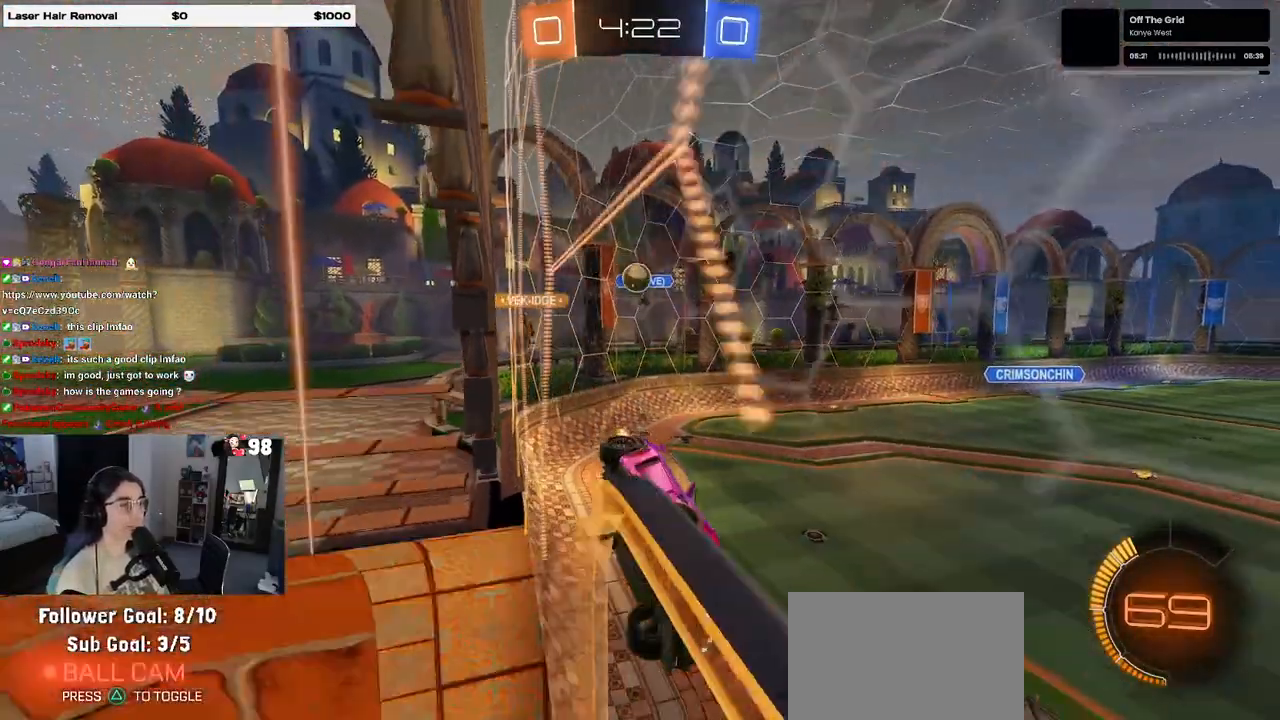
{"buttons": ["SQUARE", "R2"], "left_stick": "down-left", "right_stick": "center", "events": [[100, "left_stick", "left"], [350, "left_stick", "down-left"], [400, "SQUARE", "down"]]}
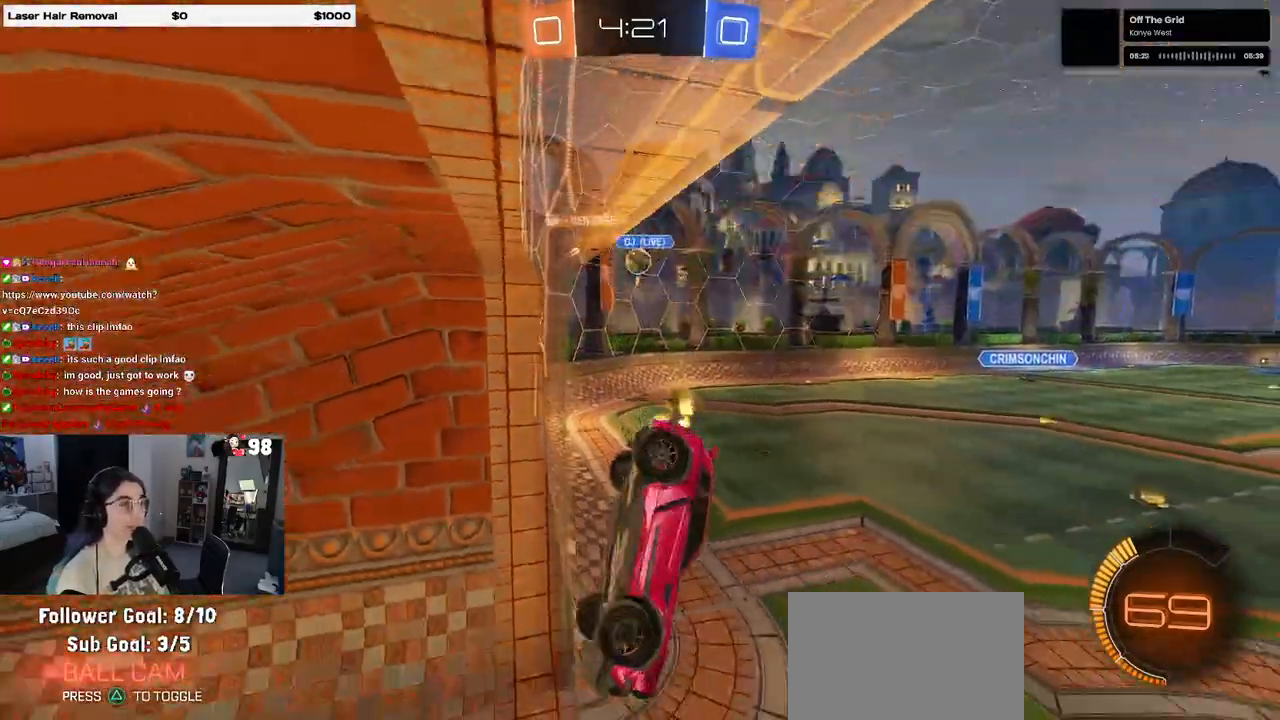
{"buttons": ["R2"], "left_stick": "down", "right_stick": "center", "events": [[283, "left_stick", "down"], [300, "SQUARE", "up"]]}
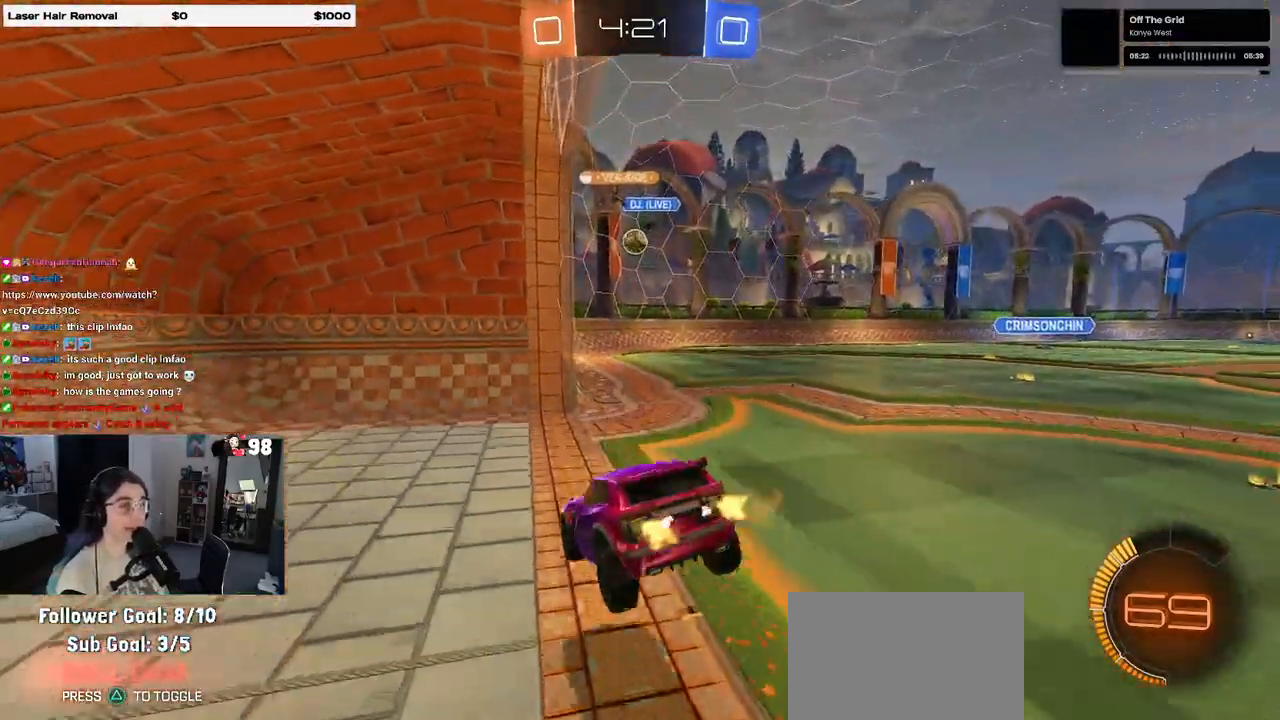
{"buttons": ["R2"], "left_stick": "center", "right_stick": "center", "events": [[67, "left_stick", "up-right"], [133, "CROSS", "down"], [200, "CROSS", "up"], [350, "left_stick", "center"]]}
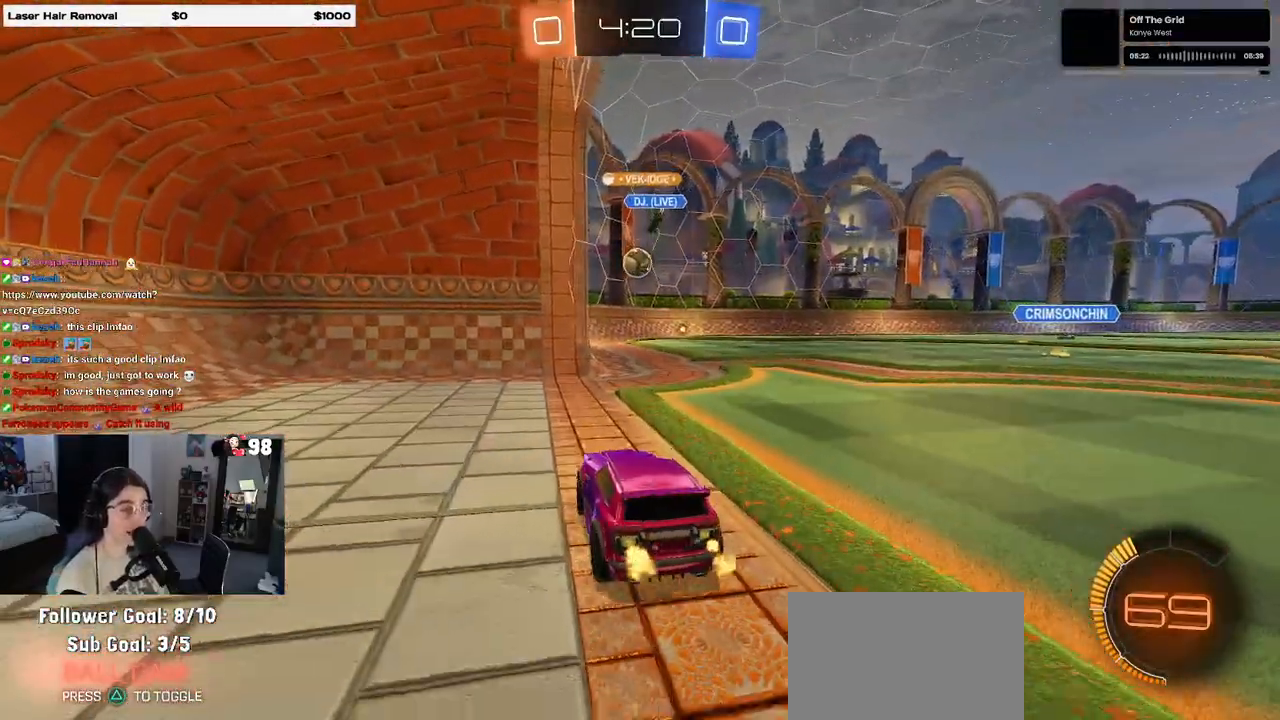
{"buttons": ["R2"], "left_stick": "center", "right_stick": "center", "events": []}
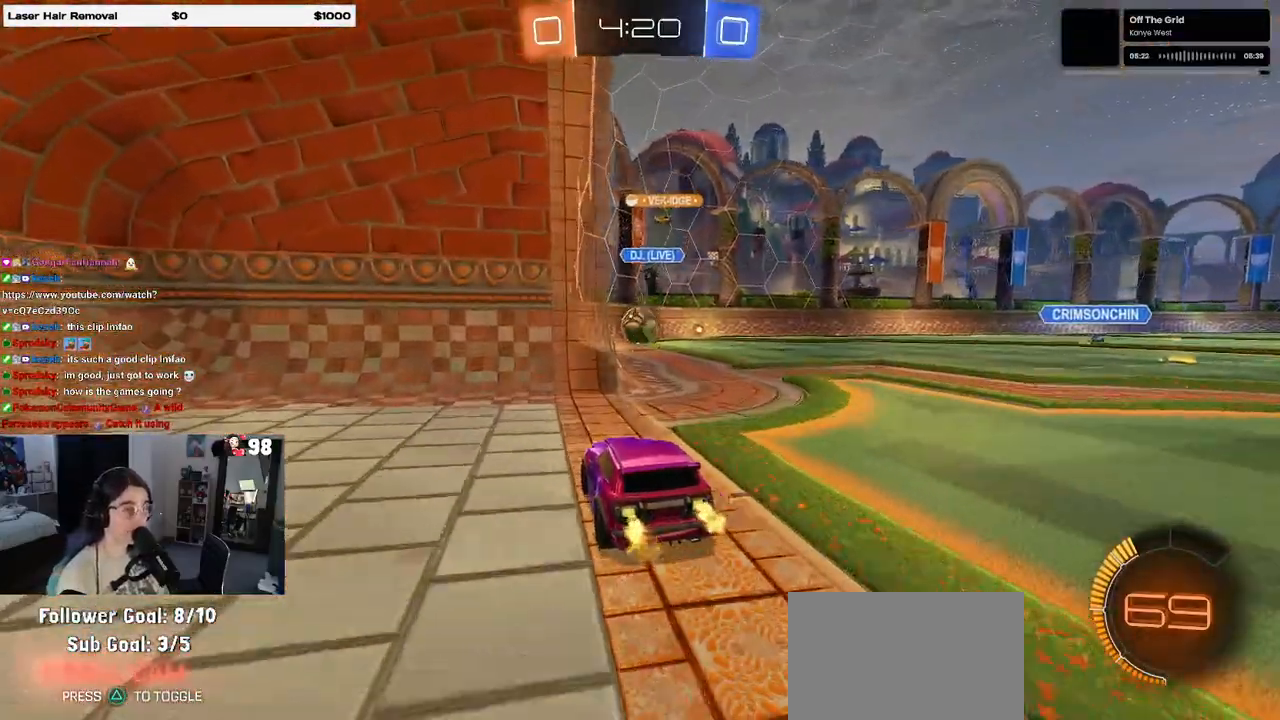
{"buttons": ["R2"], "left_stick": "center", "right_stick": "center", "events": [[17, "R2", "up"], [17, "left_stick", "right"], [200, "R2", "down"], [383, "left_stick", "center"]]}
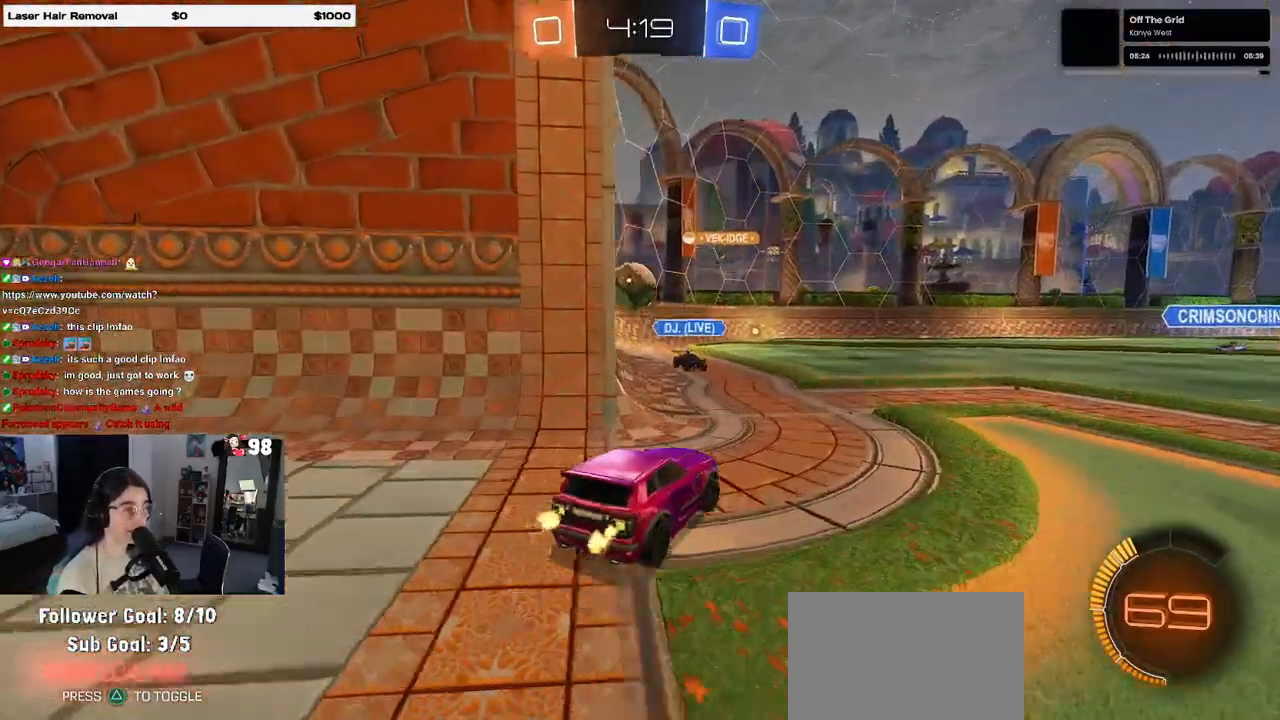
{"buttons": ["CROSS", "R2"], "left_stick": "down-right", "right_stick": "center", "events": [[83, "left_stick", "left"], [267, "CROSS", "down"], [300, "left_stick", "down"], [433, "left_stick", "down-right"]]}
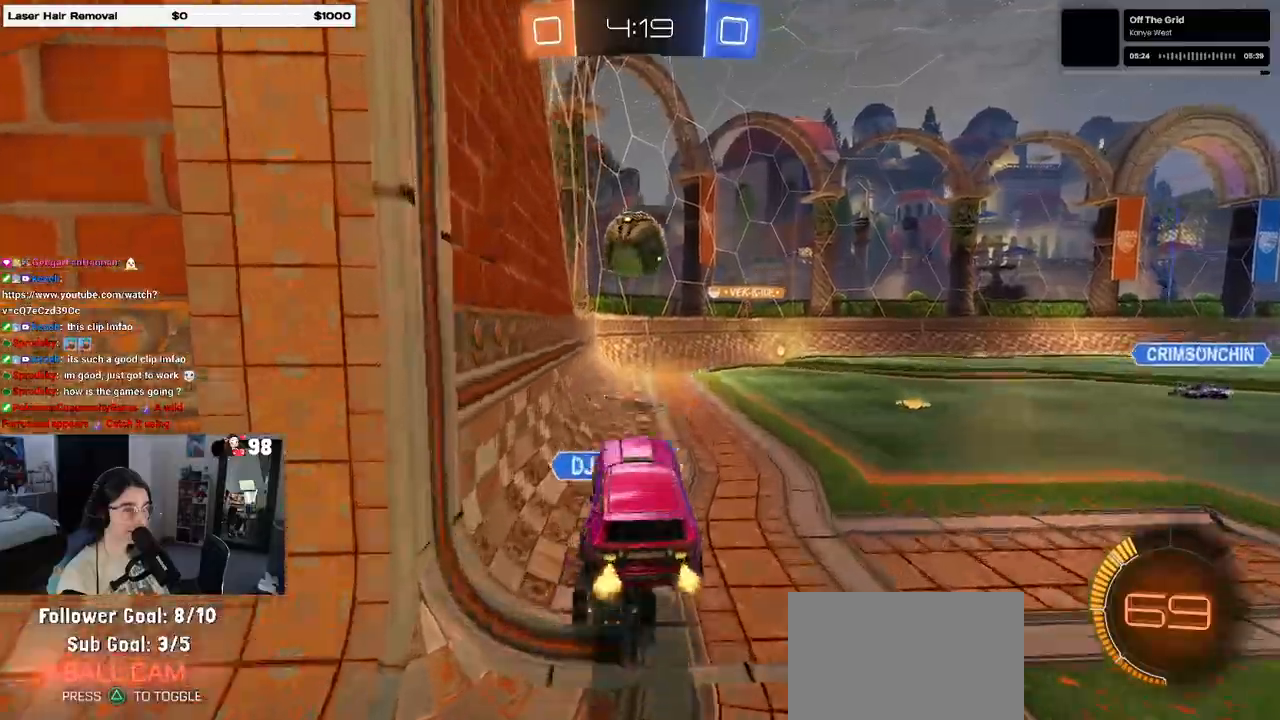
{"buttons": ["R1", "R2"], "left_stick": "down", "right_stick": "center", "events": [[17, "CROSS", "up"], [83, "left_stick", "center"], [167, "R1", "down"], [417, "left_stick", "down"]]}
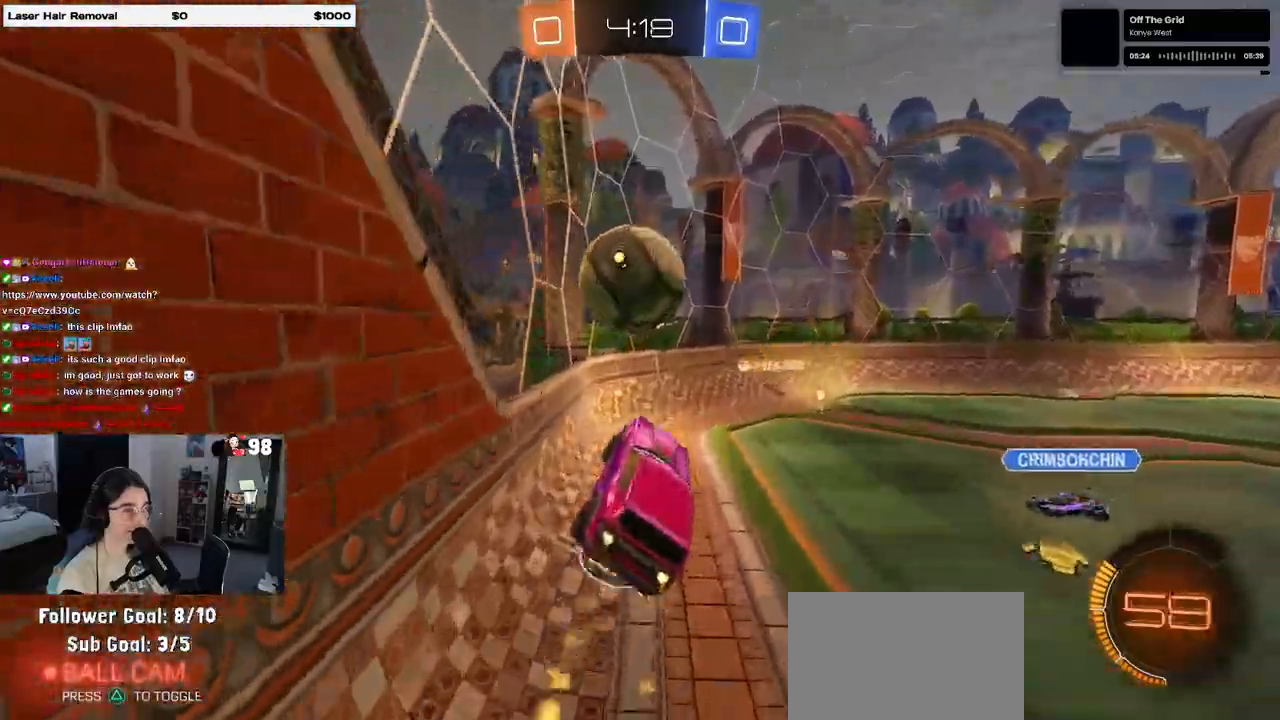
{"buttons": ["R1", "R2"], "left_stick": "down-left", "right_stick": "center", "events": [[67, "left_stick", "up-left"], [133, "CROSS", "down"], [250, "left_stick", "down"], [283, "CROSS", "up"], [450, "left_stick", "down-left"]]}
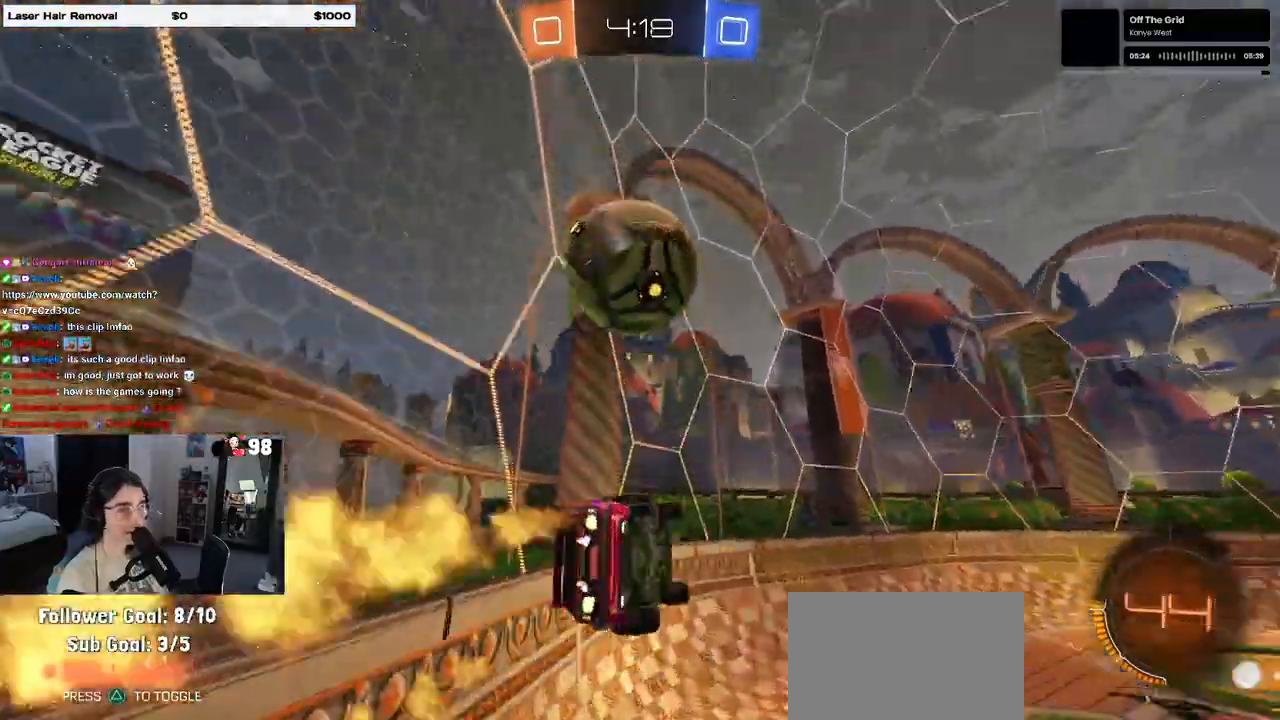
{"buttons": ["R2"], "left_stick": "down", "right_stick": "center", "events": [[50, "R1", "up"], [300, "left_stick", "down"]]}
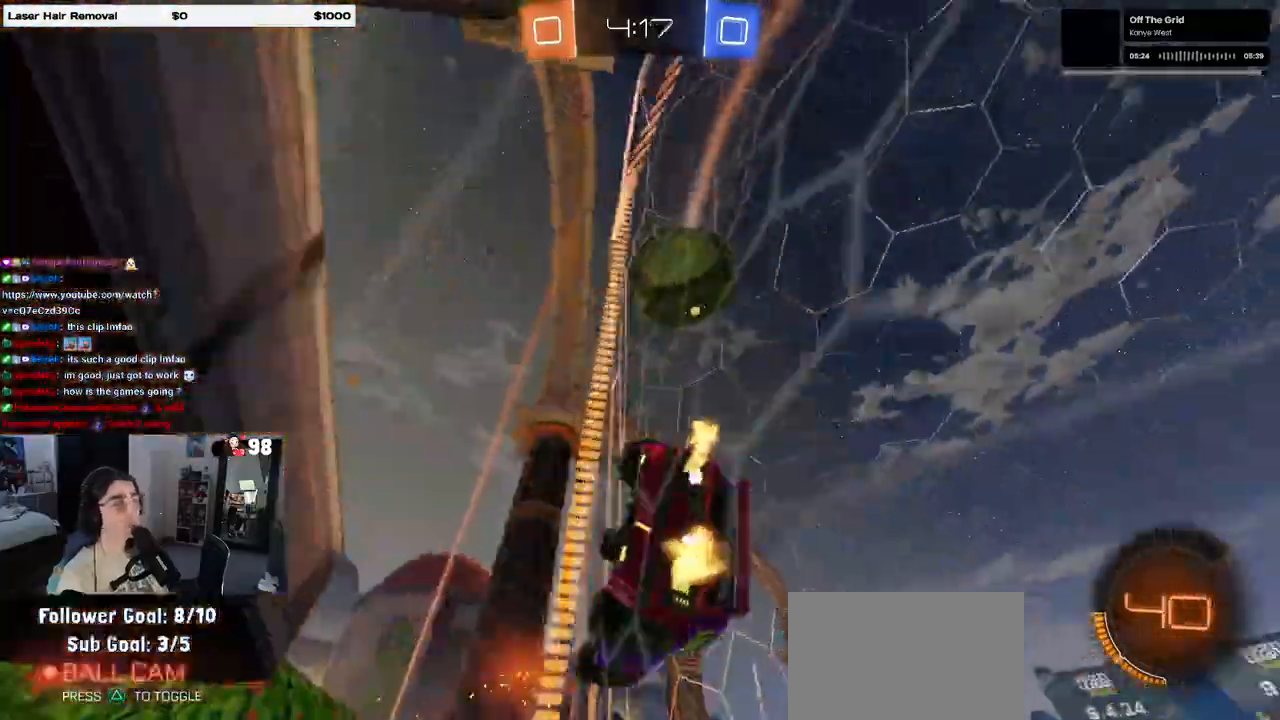
{"buttons": ["R2"], "left_stick": "center", "right_stick": "center", "events": [[17, "left_stick", "center"], [267, "left_stick", "left"], [467, "left_stick", "center"]]}
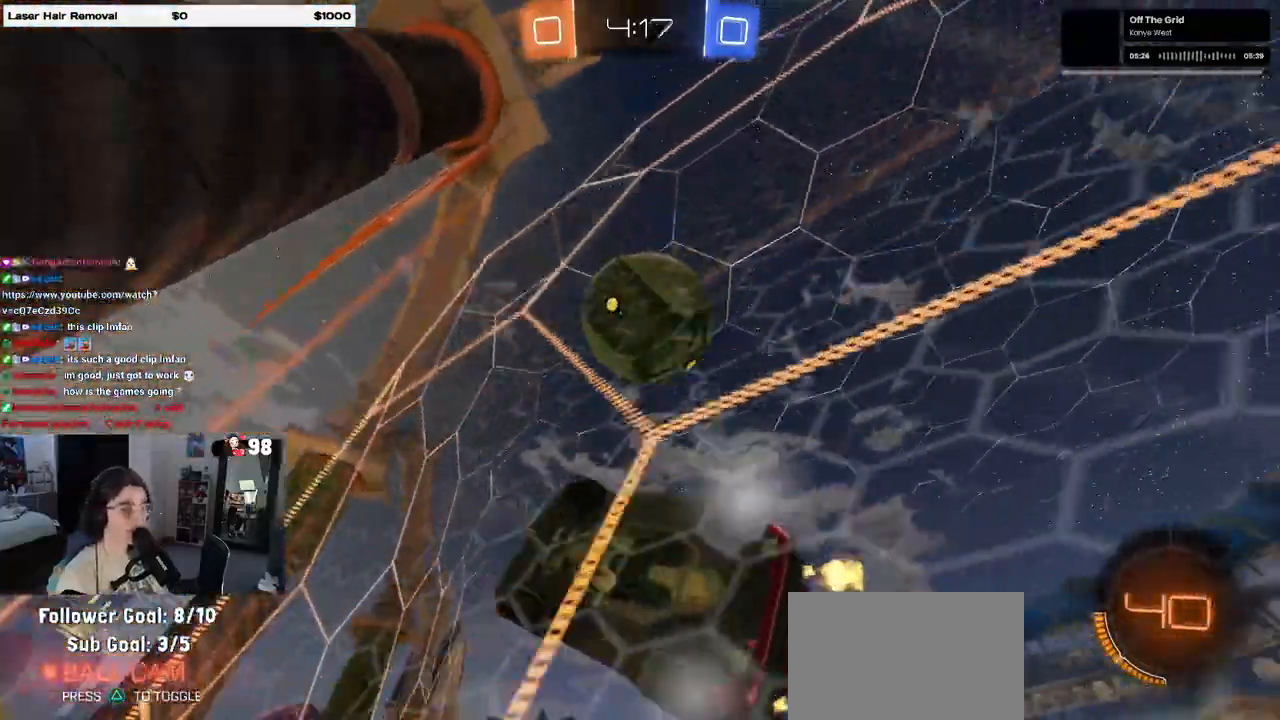
{"buttons": ["R1", "R2"], "left_stick": "right", "right_stick": "center", "events": [[217, "left_stick", "right"], [300, "R1", "down"]]}
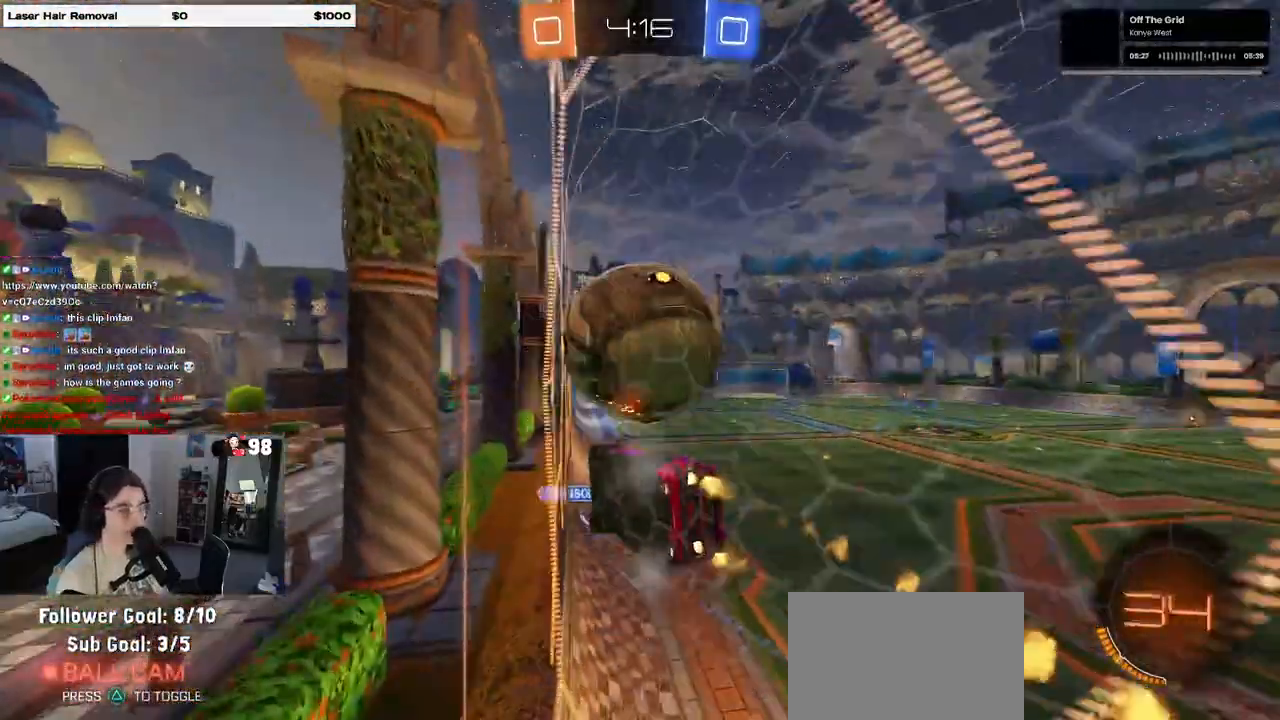
{"buttons": ["R2"], "left_stick": "left", "right_stick": "center", "events": [[17, "left_stick", "center"], [417, "R1", "up"], [467, "left_stick", "left"]]}
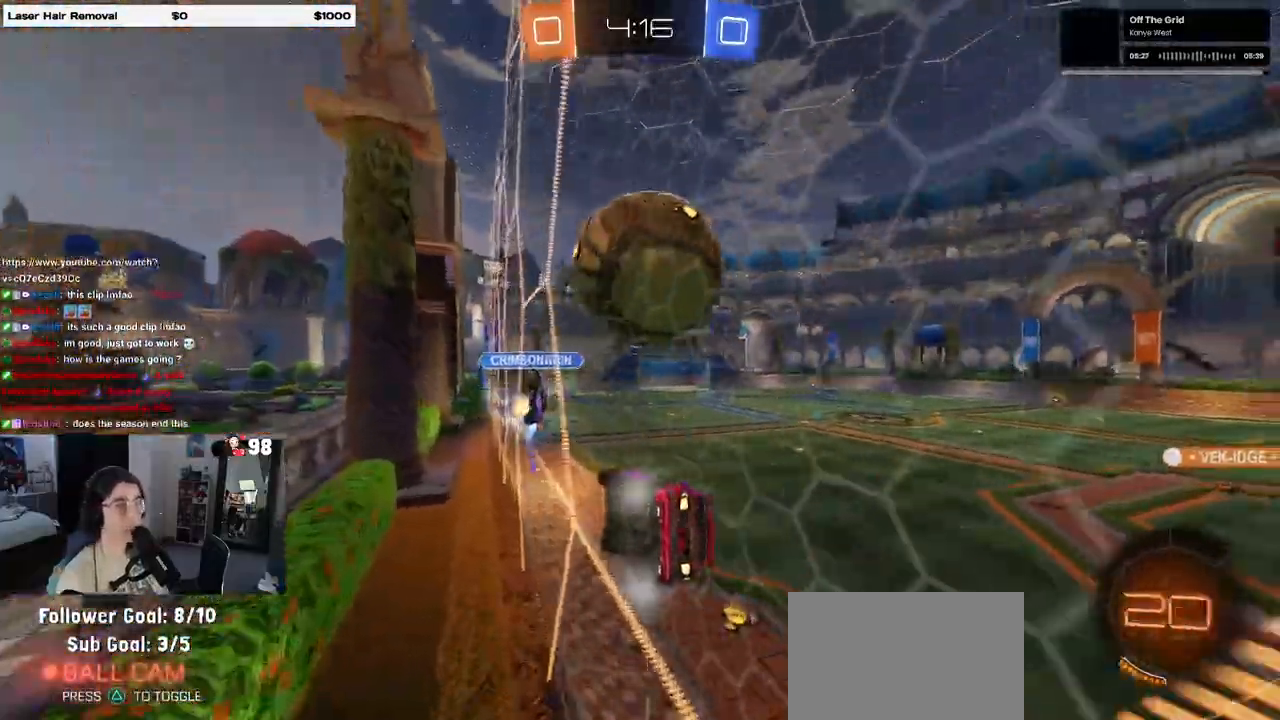
{"buttons": ["R2"], "left_stick": "down-right", "right_stick": "center", "events": [[67, "R1", "down"], [267, "R1", "up"], [333, "left_stick", "down-right"]]}
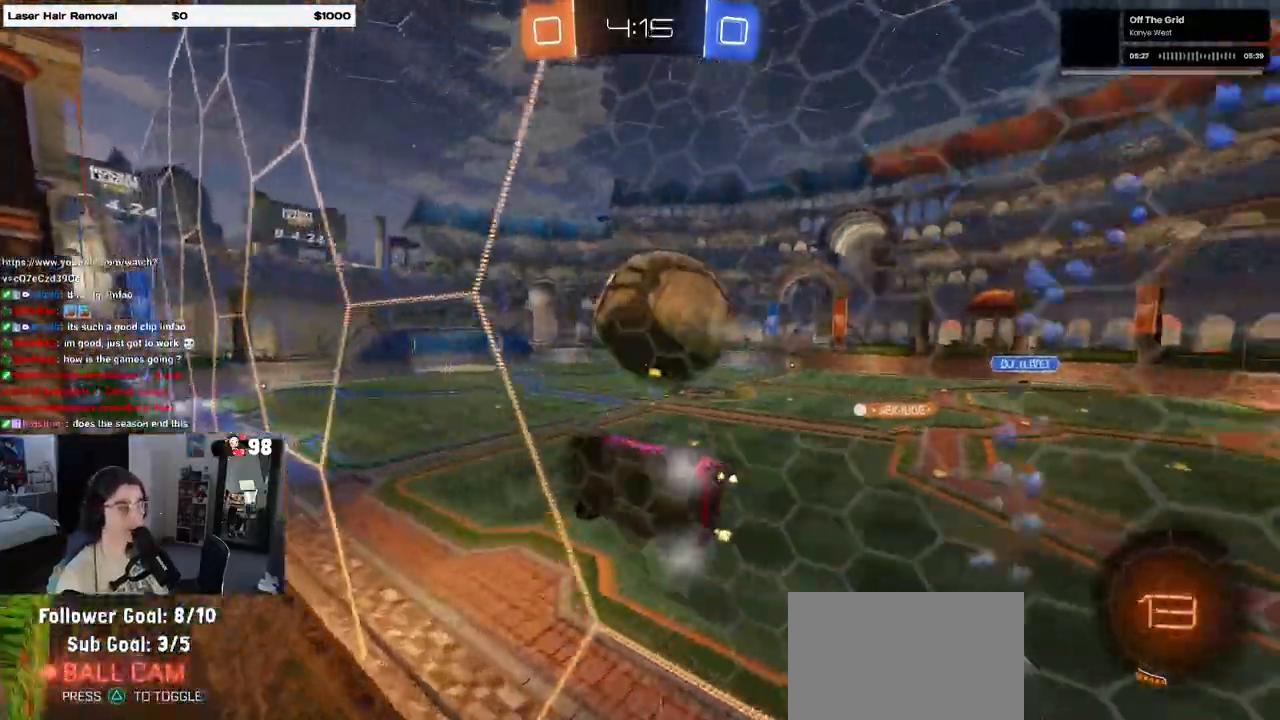
{"buttons": ["R1", "R2"], "left_stick": "center", "right_stick": "center", "events": [[150, "left_stick", "right"], [250, "R1", "down"], [317, "left_stick", "center"]]}
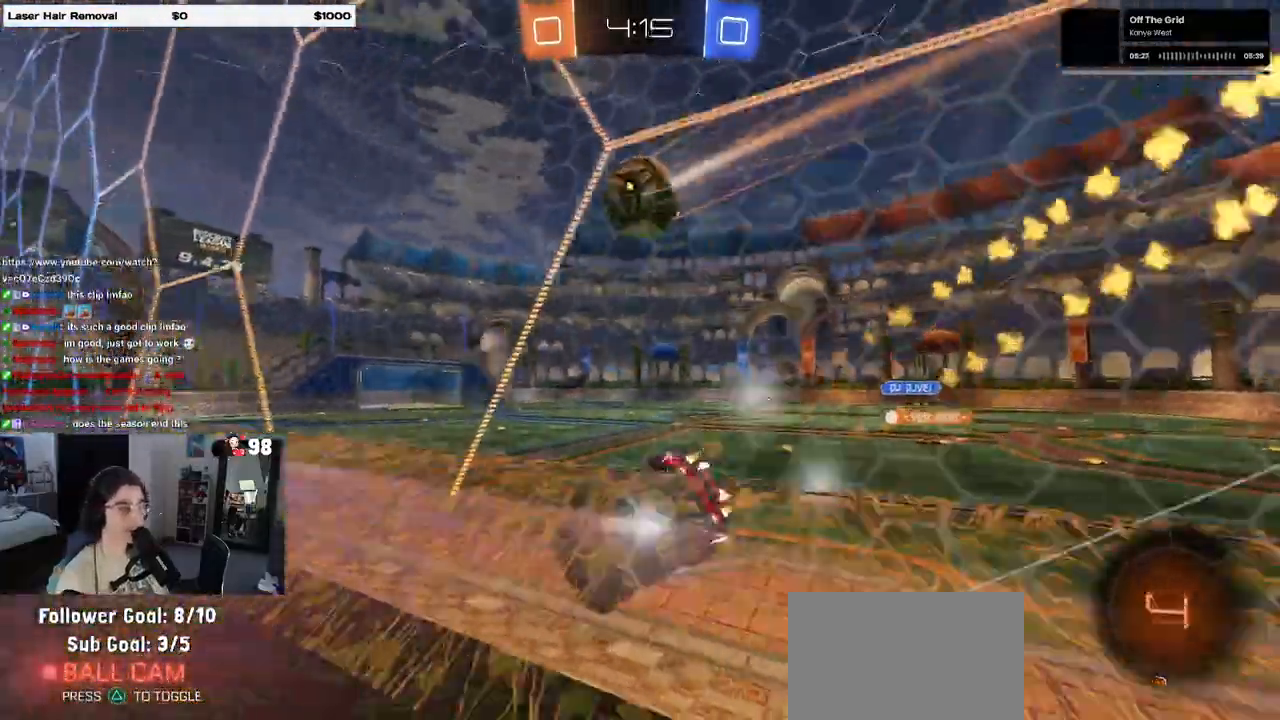
{"buttons": ["R2"], "left_stick": "left", "right_stick": "center", "events": [[217, "R1", "up"], [467, "left_stick", "left"]]}
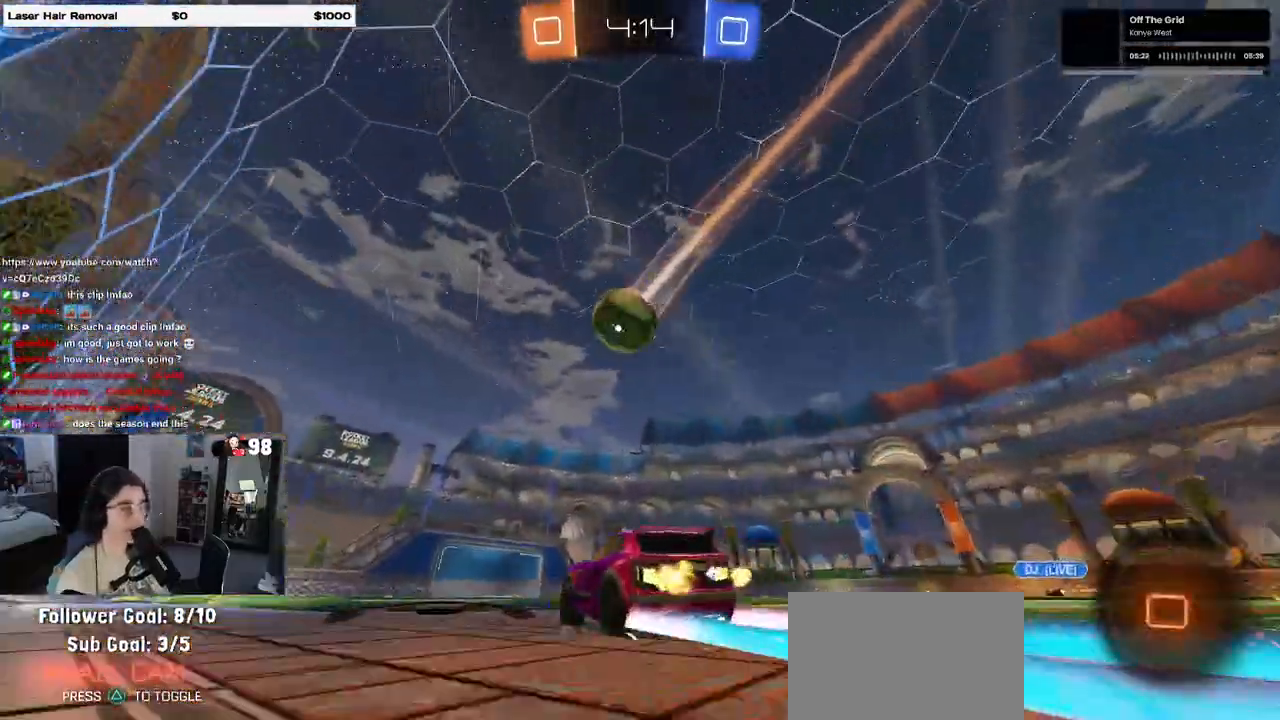
{"buttons": ["R2"], "left_stick": "center", "right_stick": "center", "events": [[67, "left_stick", "center"]]}
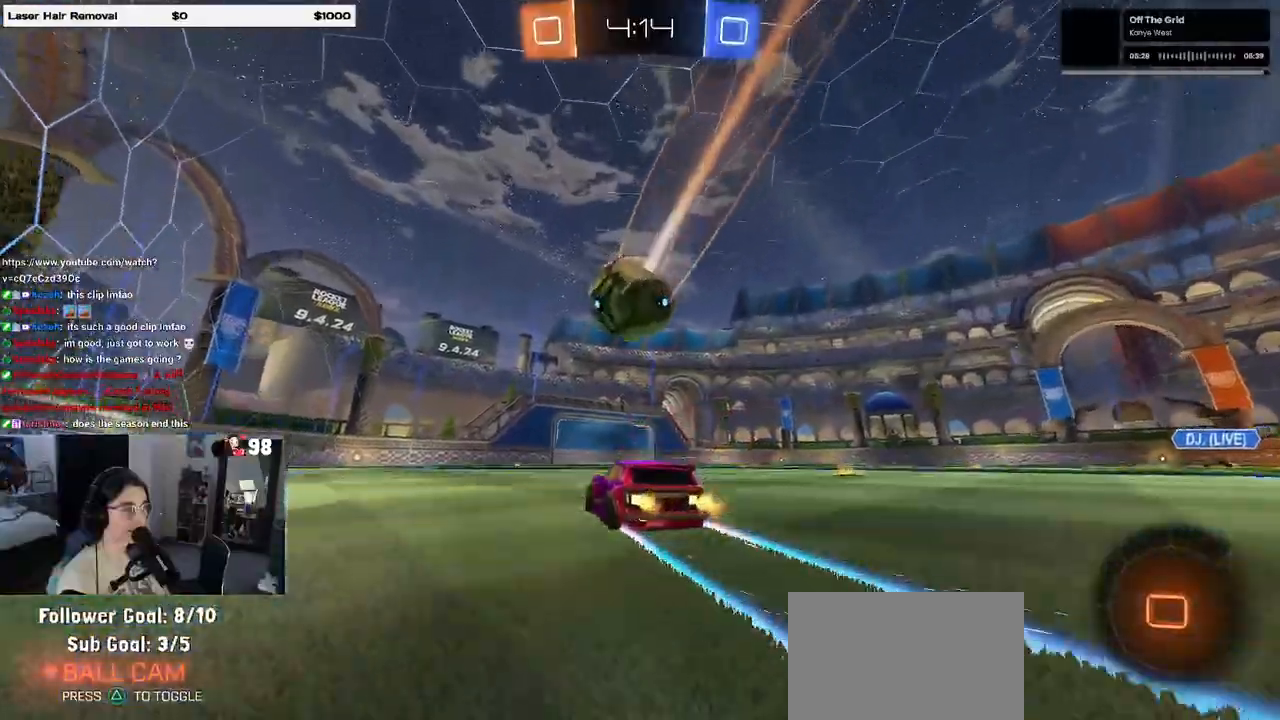
{"buttons": ["R2"], "left_stick": "center", "right_stick": "center", "events": [[167, "left_stick", "left"], [250, "left_stick", "down"], [267, "CROSS", "down"], [400, "left_stick", "center"], [450, "CROSS", "up"]]}
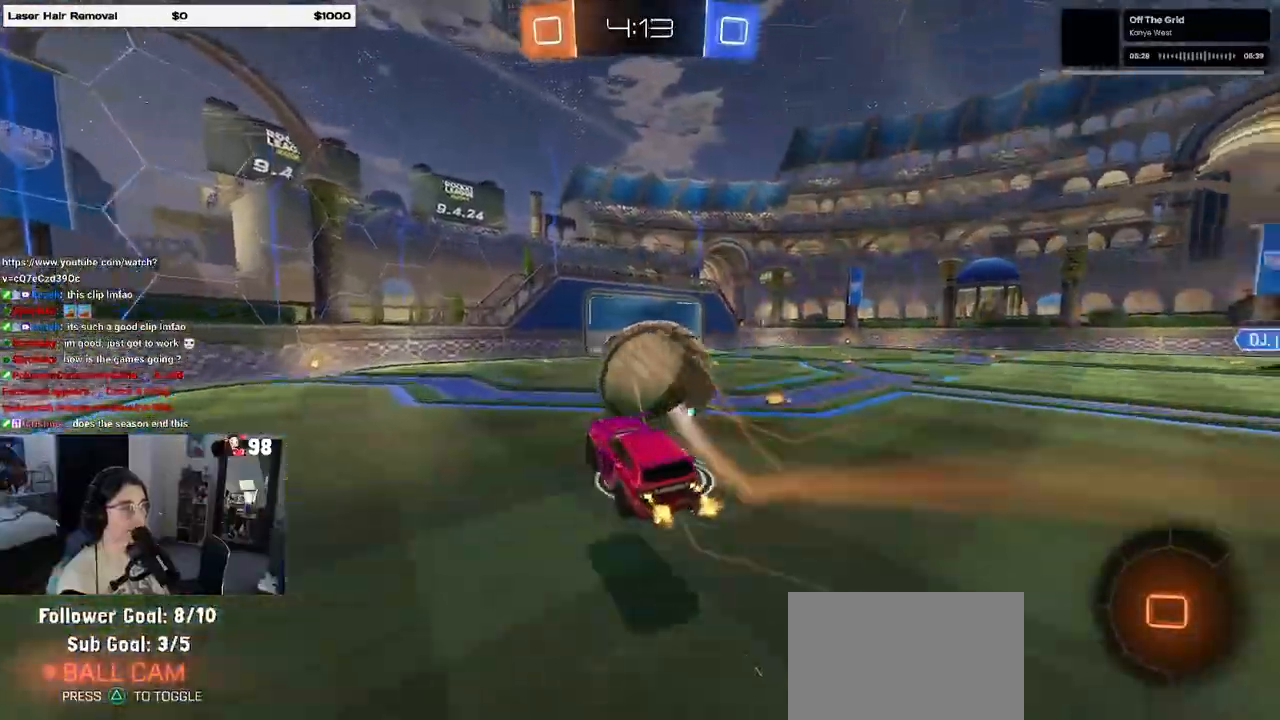
{"buttons": ["R2"], "left_stick": "center", "right_stick": "center", "events": [[117, "left_stick", "right"], [150, "CROSS", "down"], [233, "CROSS", "up"], [400, "left_stick", "center"]]}
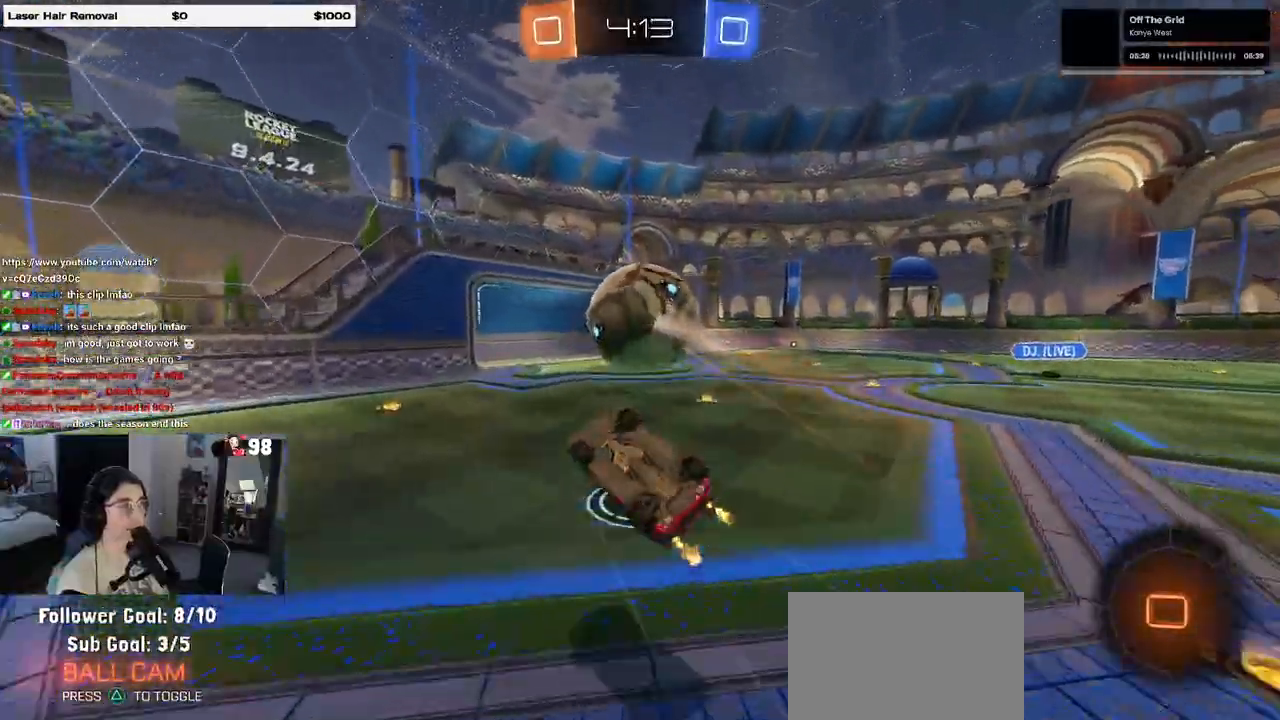
{"buttons": [], "left_stick": "up-right", "right_stick": "center", "events": [[267, "left_stick", "up-right"], [417, "R2", "up"]]}
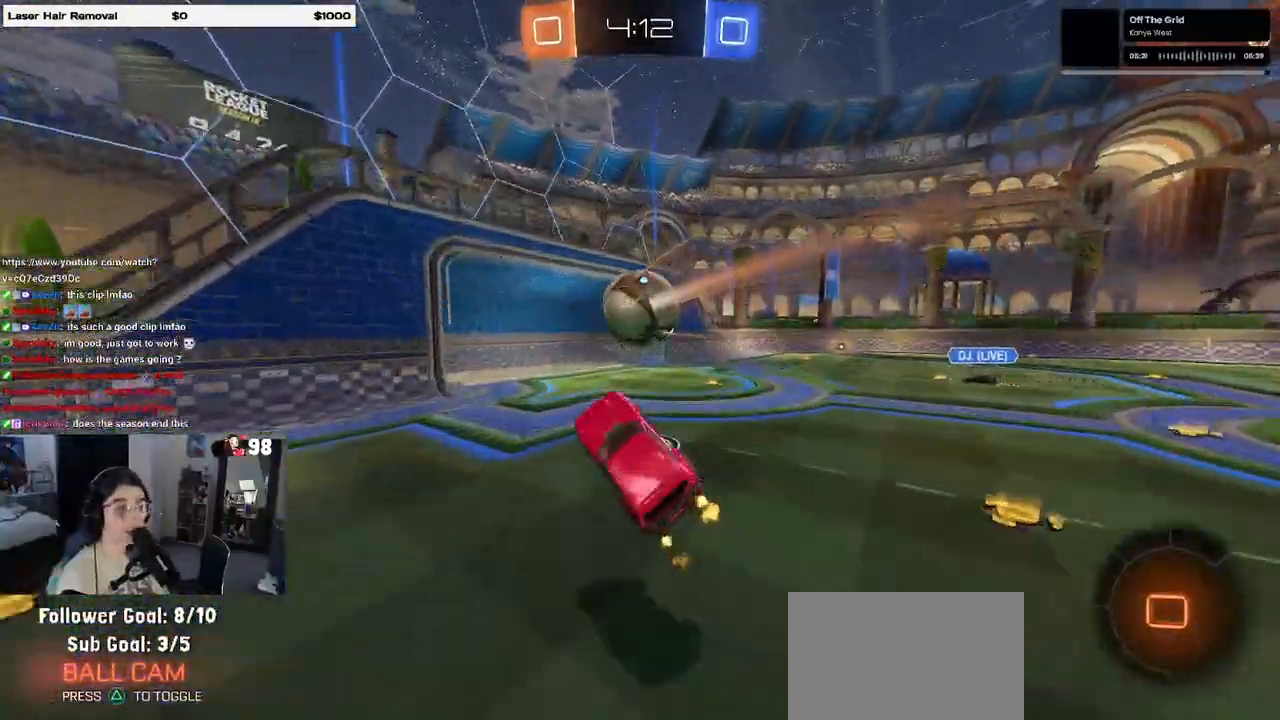
{"buttons": [], "left_stick": "center", "right_stick": "center", "events": [[17, "left_stick", "center"]]}
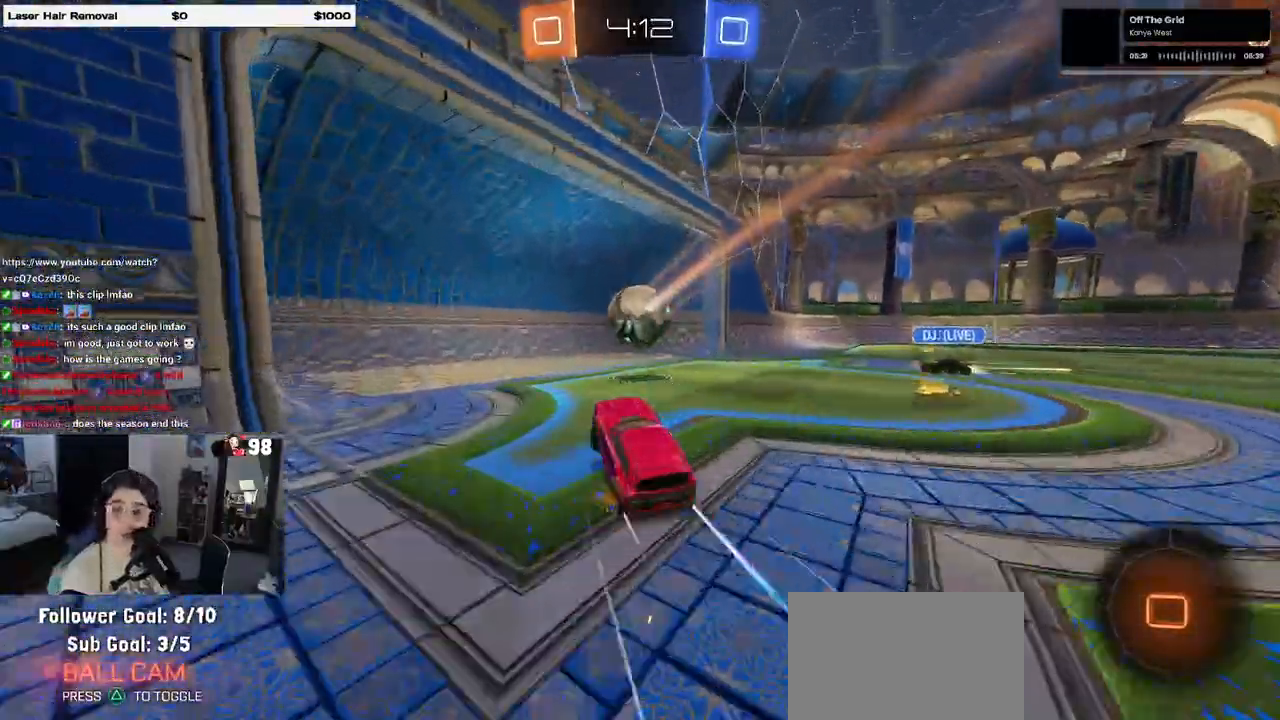
{"buttons": [], "left_stick": "center", "right_stick": "center", "events": []}
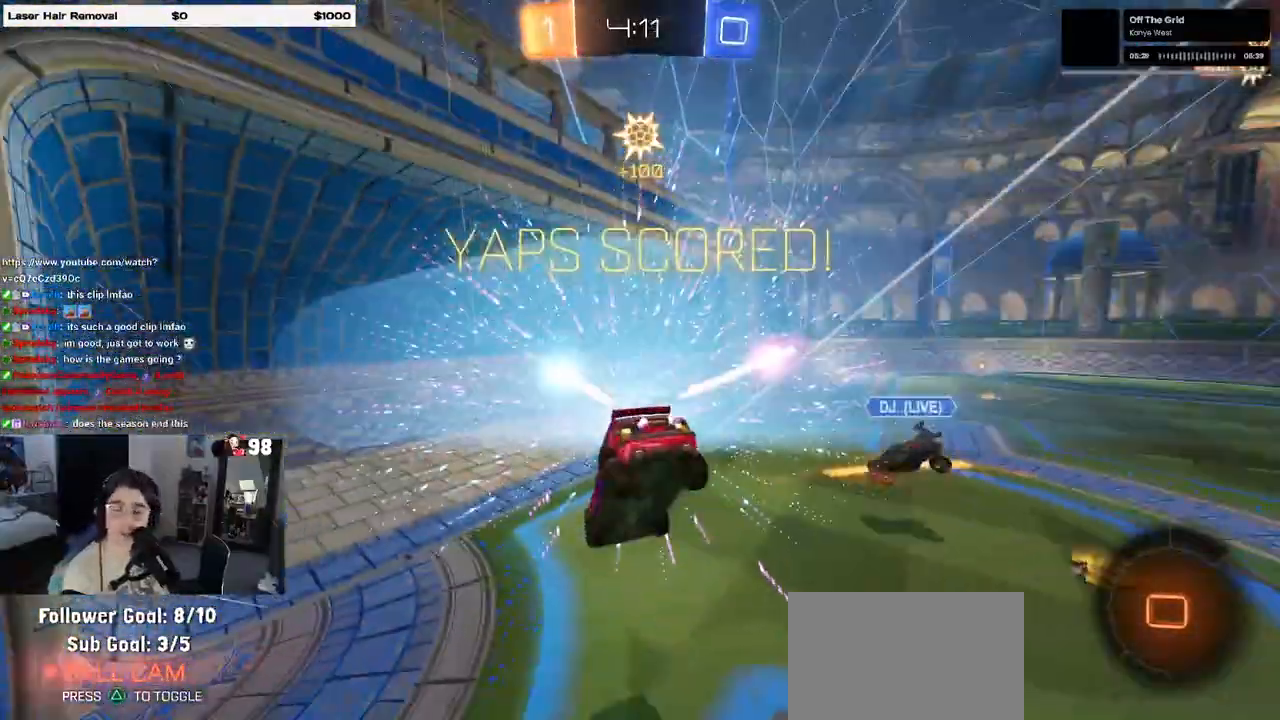
{"buttons": [], "left_stick": "center", "right_stick": "center", "events": [[150, "CROSS", "down"], [283, "CROSS", "up"]]}